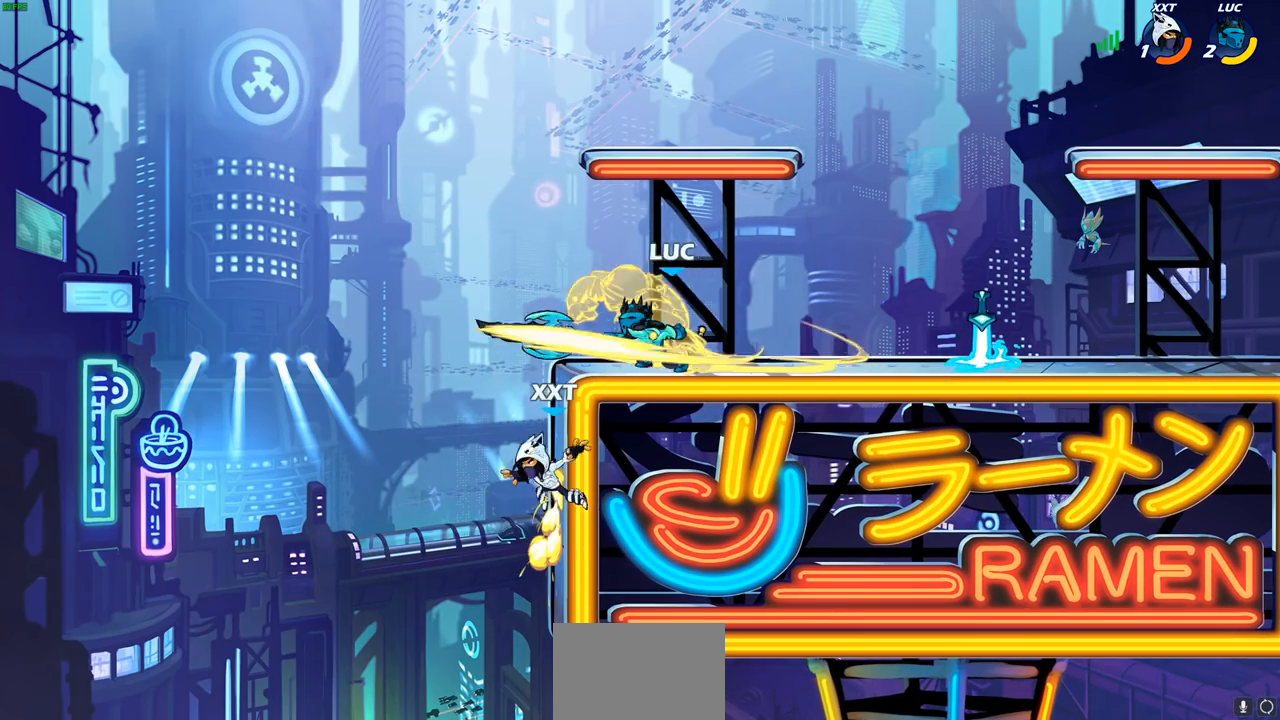
Gameplay with a controller (PlayStation layout); each line is a JSON object with the inputs held at the frame after it. "events" lists button and stick changes between this image and that frame as [ms after this image, input, new state], when the widget could be followed in between.
{"buttons": [], "left_stick": "center", "right_stick": "center", "events": []}
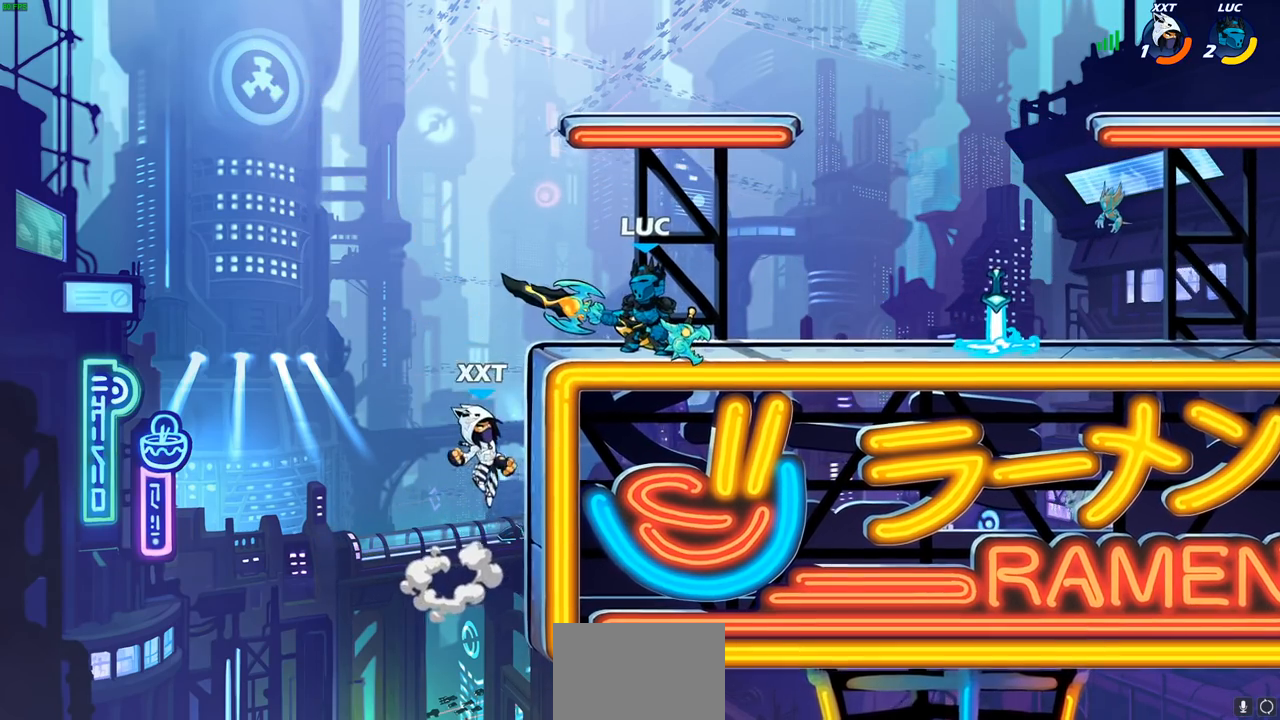
{"buttons": [], "left_stick": "center", "right_stick": "center", "events": [[67, "SQUARE", "down"], [133, "SQUARE", "up"], [217, "SQUARE", "down"], [300, "SQUARE", "up"], [400, "SQUARE", "down"], [500, "SQUARE", "up"]]}
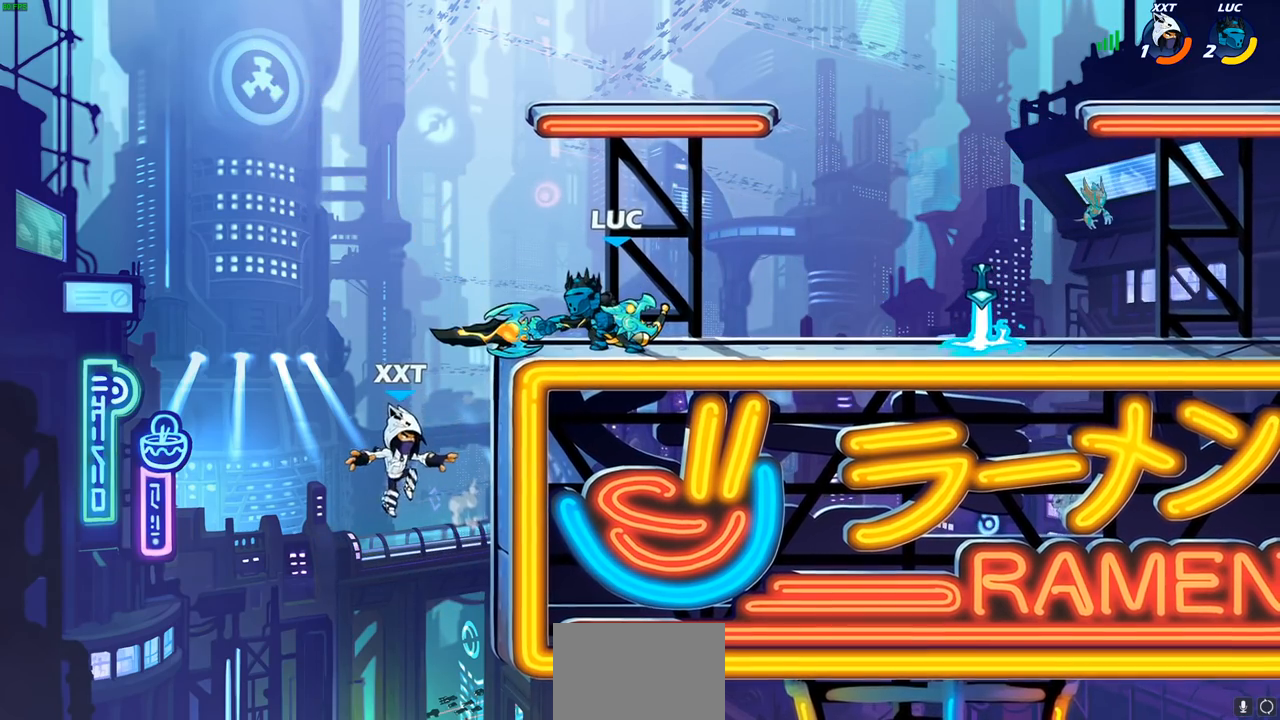
{"buttons": [], "left_stick": "center", "right_stick": "center", "events": [[233, "left_stick", "down"], [267, "right_stick", "up"], [283, "SQUARE", "down"], [367, "SQUARE", "up"], [367, "right_stick", "center"], [400, "left_stick", "center"]]}
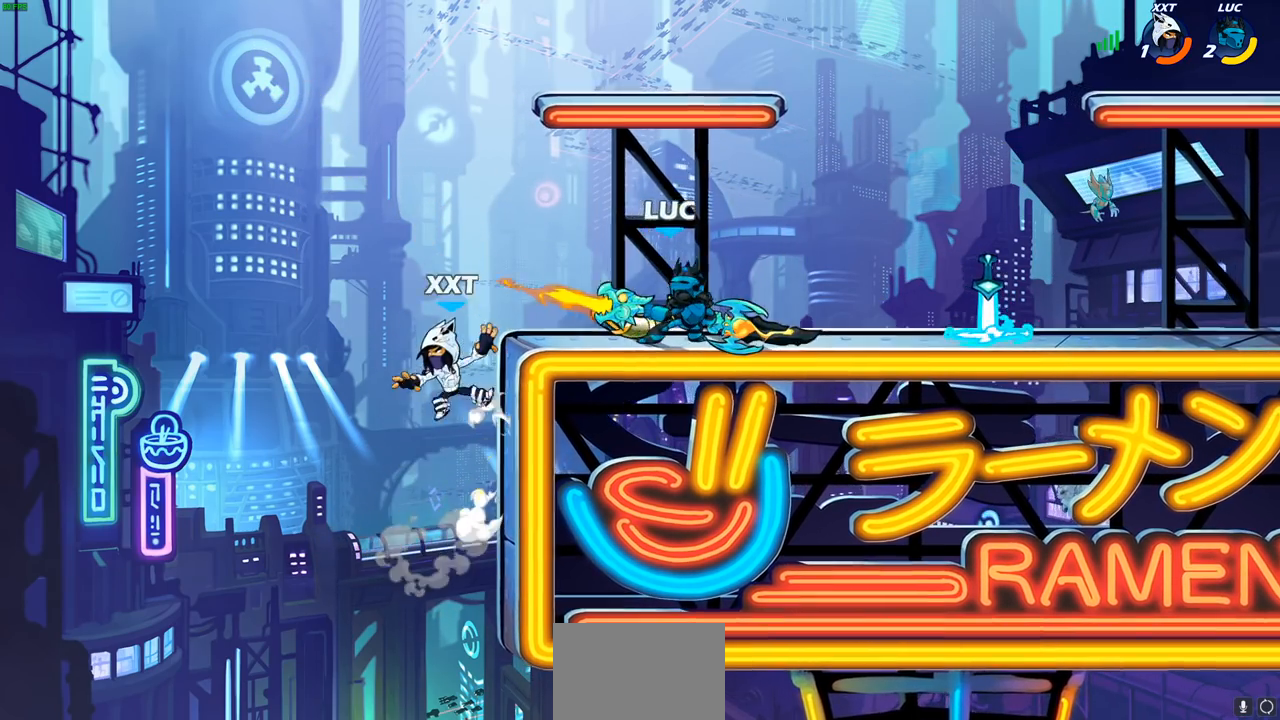
{"buttons": [], "left_stick": "center", "right_stick": "center", "events": []}
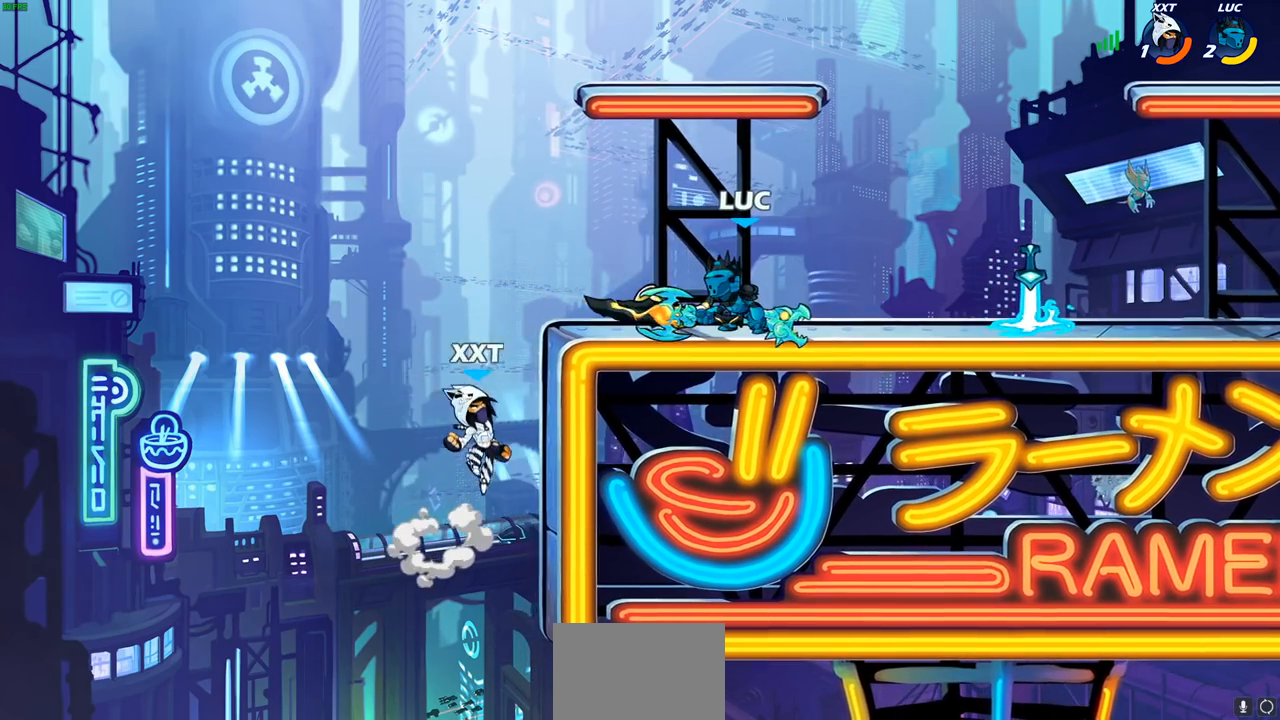
{"buttons": ["CROSS", "R2"], "left_stick": "down-left", "right_stick": "center", "events": [[317, "left_stick", "left"], [467, "R2", "down"], [483, "CROSS", "down"], [500, "left_stick", "down-left"]]}
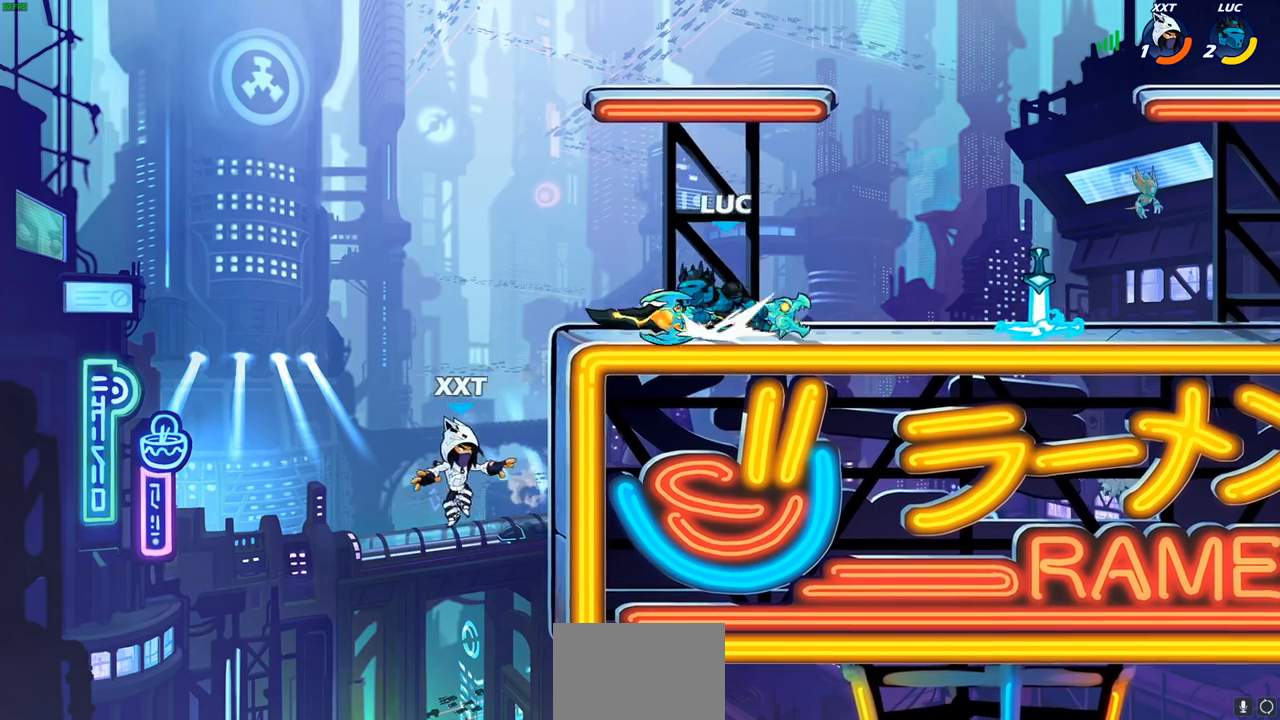
{"buttons": [], "left_stick": "down", "right_stick": "center", "events": [[83, "CROSS", "up"], [100, "R2", "up"], [117, "left_stick", "down"], [150, "CIRCLE", "down"], [400, "CIRCLE", "up"]]}
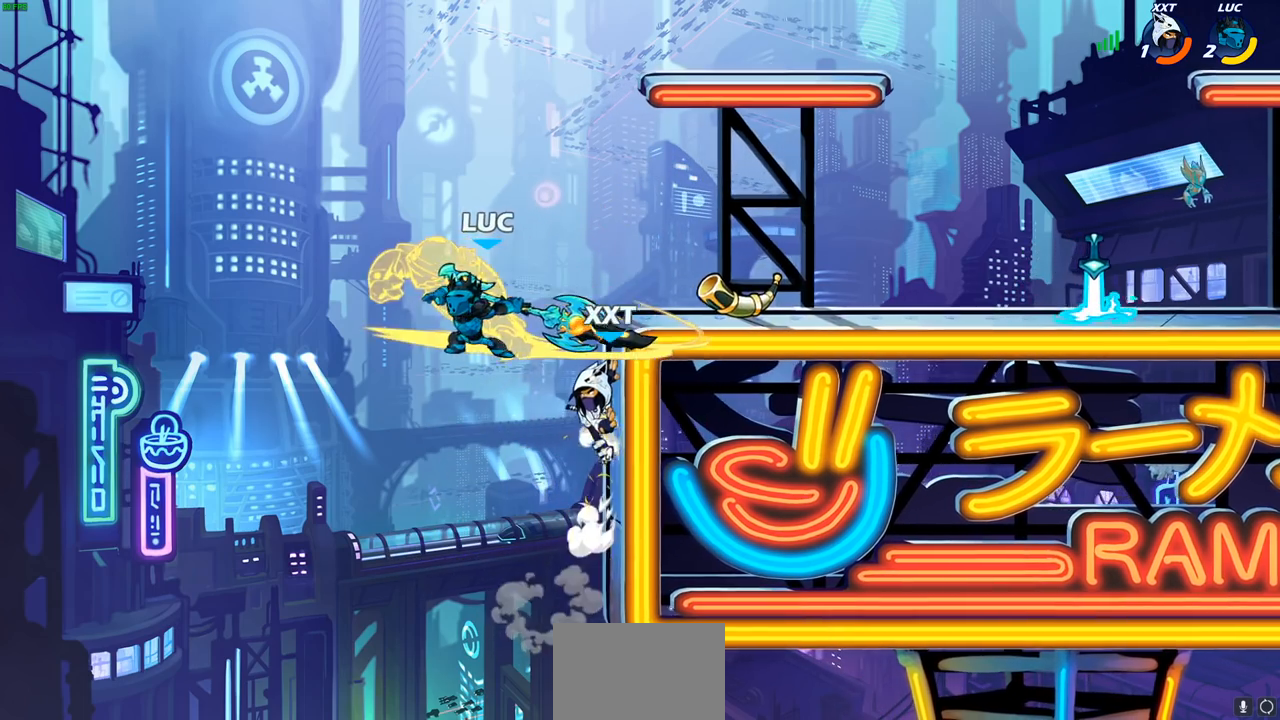
{"buttons": [], "left_stick": "right", "right_stick": "center", "events": [[33, "left_stick", "center"], [433, "left_stick", "right"]]}
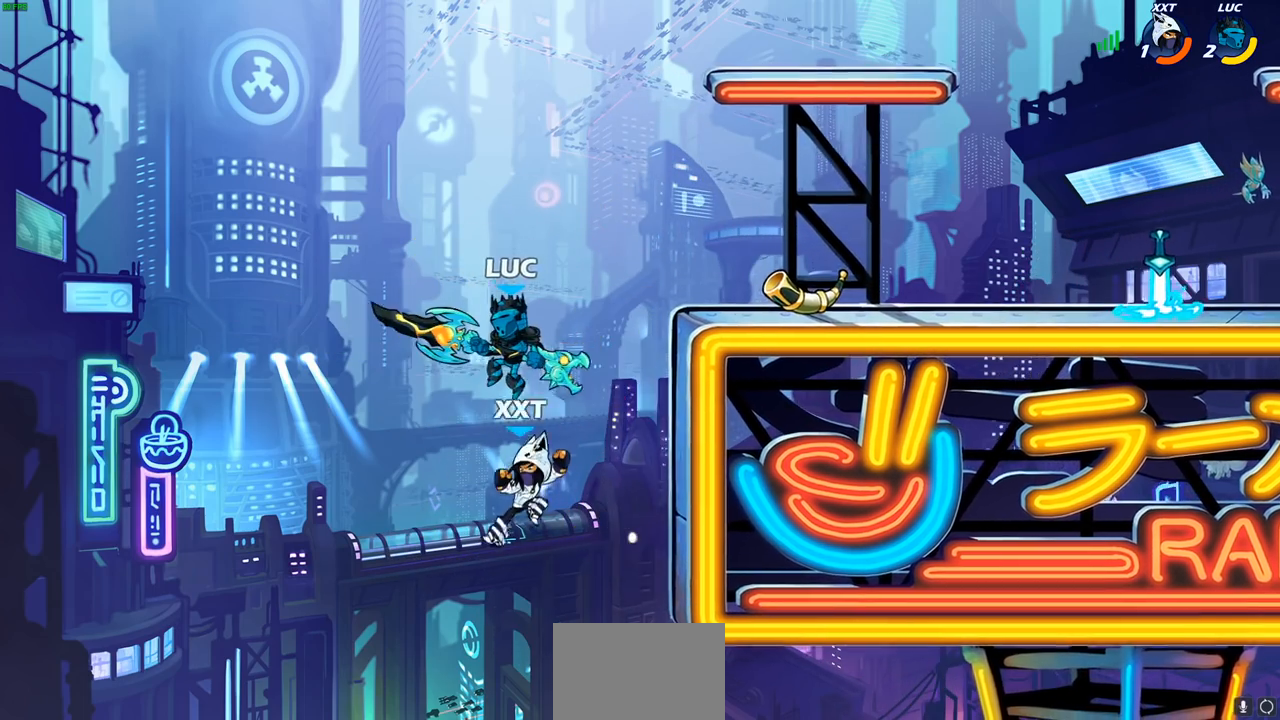
{"buttons": ["SQUARE"], "left_stick": "down-left", "right_stick": "center", "events": [[150, "left_stick", "up-right"], [300, "CROSS", "down"], [333, "left_stick", "left"], [400, "left_stick", "down-left"], [417, "CROSS", "up"], [433, "SQUARE", "down"]]}
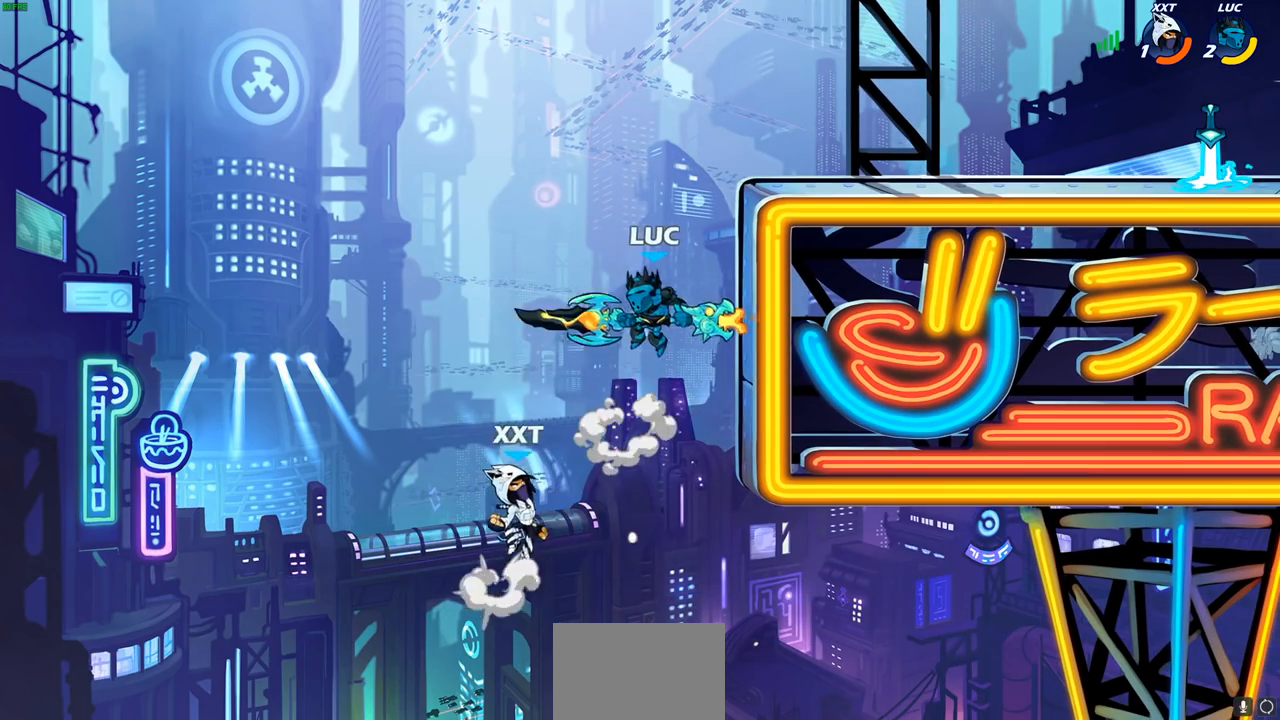
{"buttons": [], "left_stick": "right", "right_stick": "center", "events": [[17, "SQUARE", "up"], [17, "left_stick", "center"], [450, "left_stick", "right"]]}
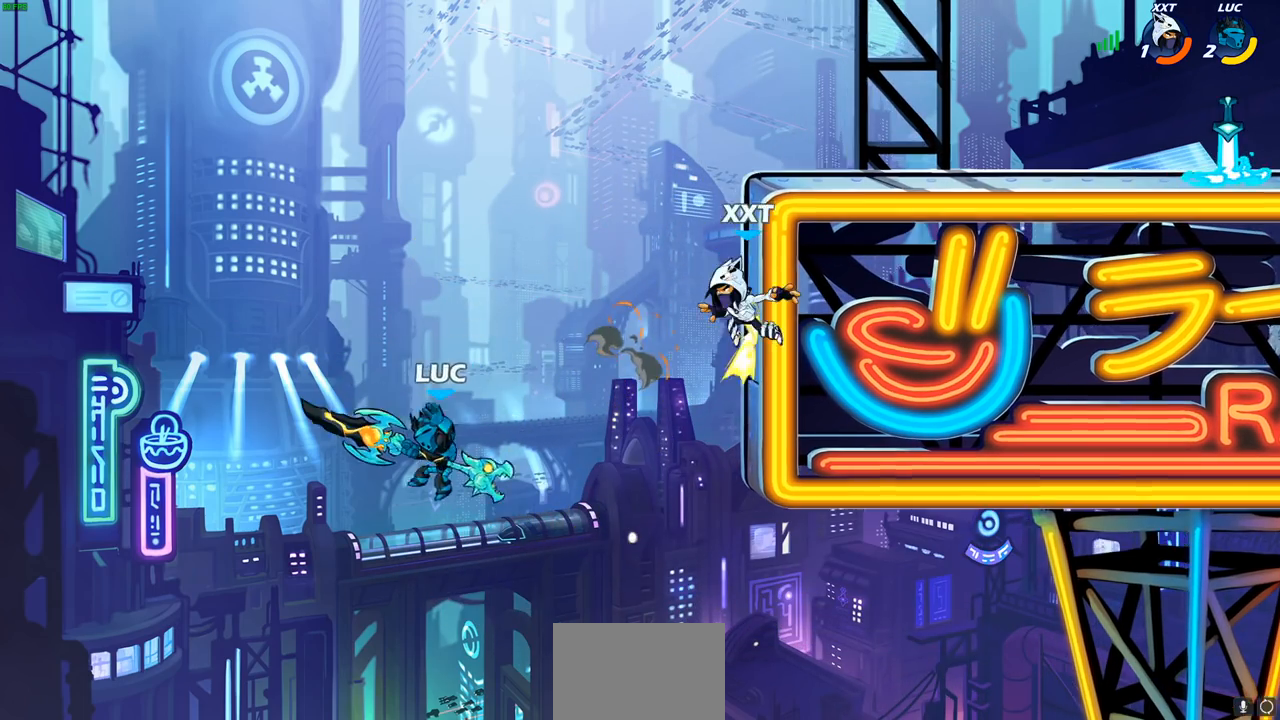
{"buttons": ["CIRCLE"], "left_stick": "center", "right_stick": "center", "events": [[150, "left_stick", "up-right"], [183, "CROSS", "down"], [250, "CIRCLE", "down"], [250, "CROSS", "up"], [283, "left_stick", "center"]]}
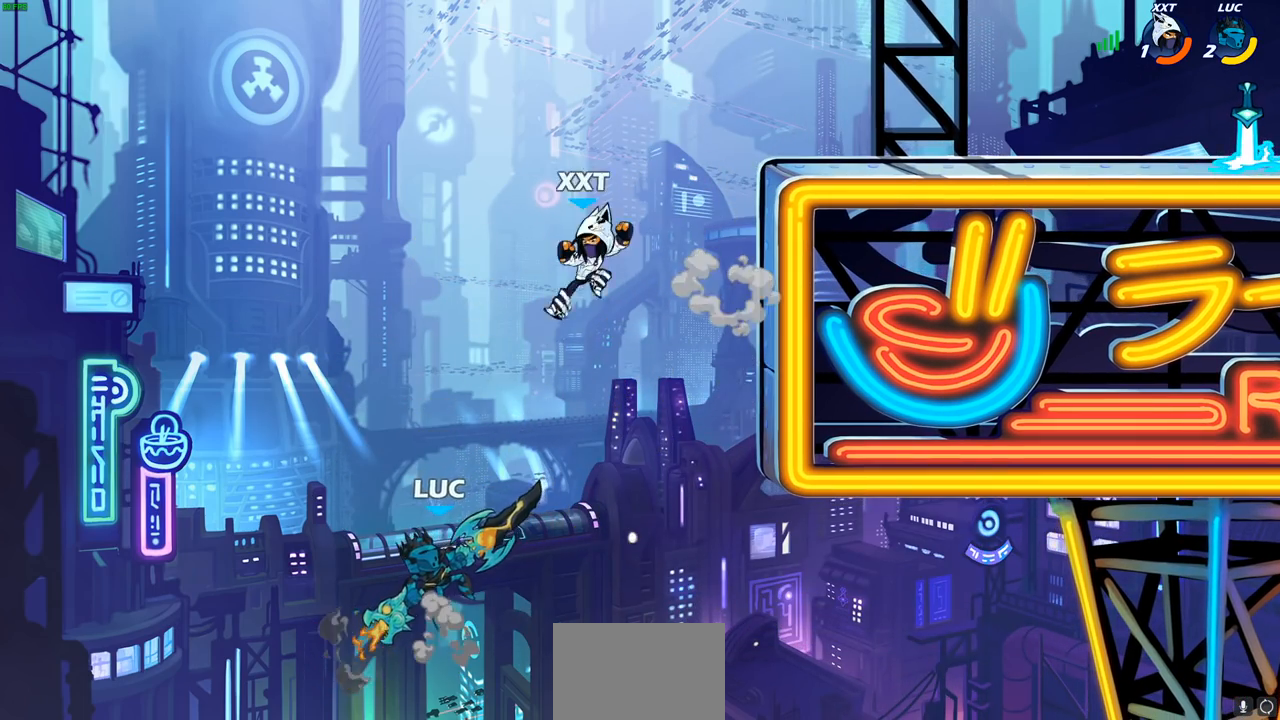
{"buttons": [], "left_stick": "up-right", "right_stick": "center", "events": [[100, "CIRCLE", "up"], [233, "left_stick", "up"], [417, "left_stick", "up-right"]]}
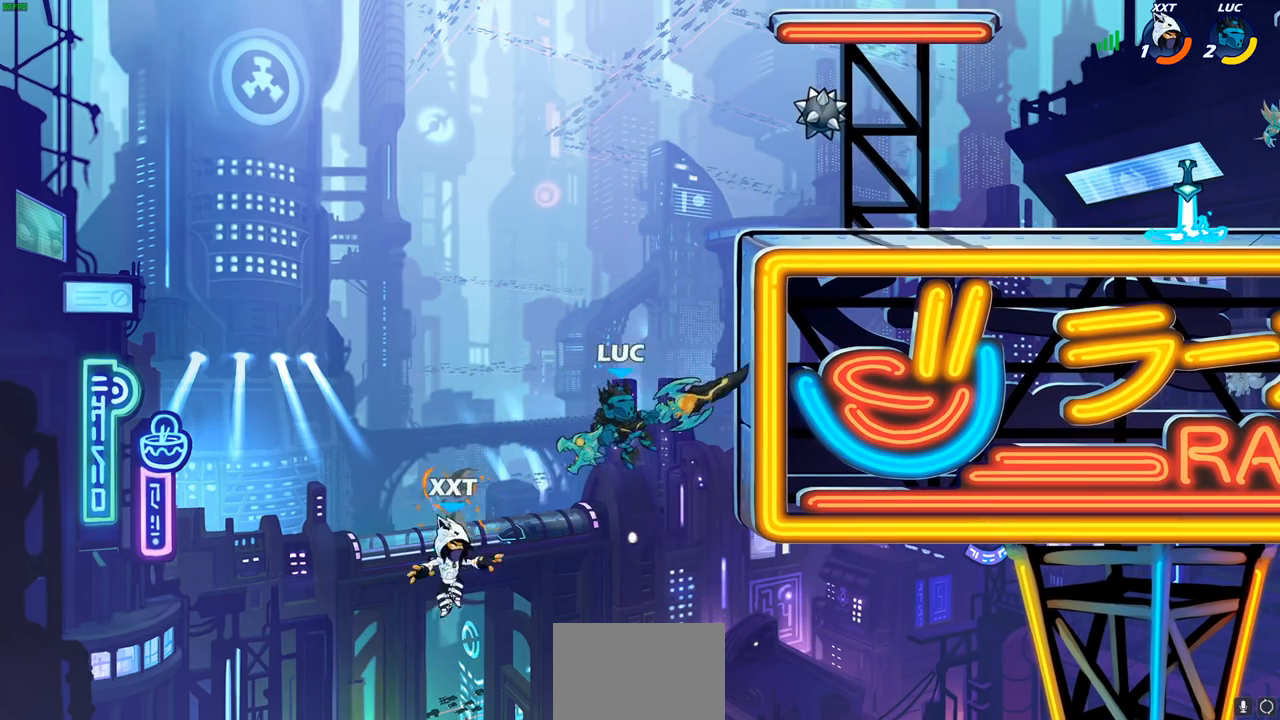
{"buttons": [], "left_stick": "up-left", "right_stick": "center", "events": [[33, "left_stick", "right"], [233, "left_stick", "up-left"], [317, "CROSS", "down"], [417, "CROSS", "up"]]}
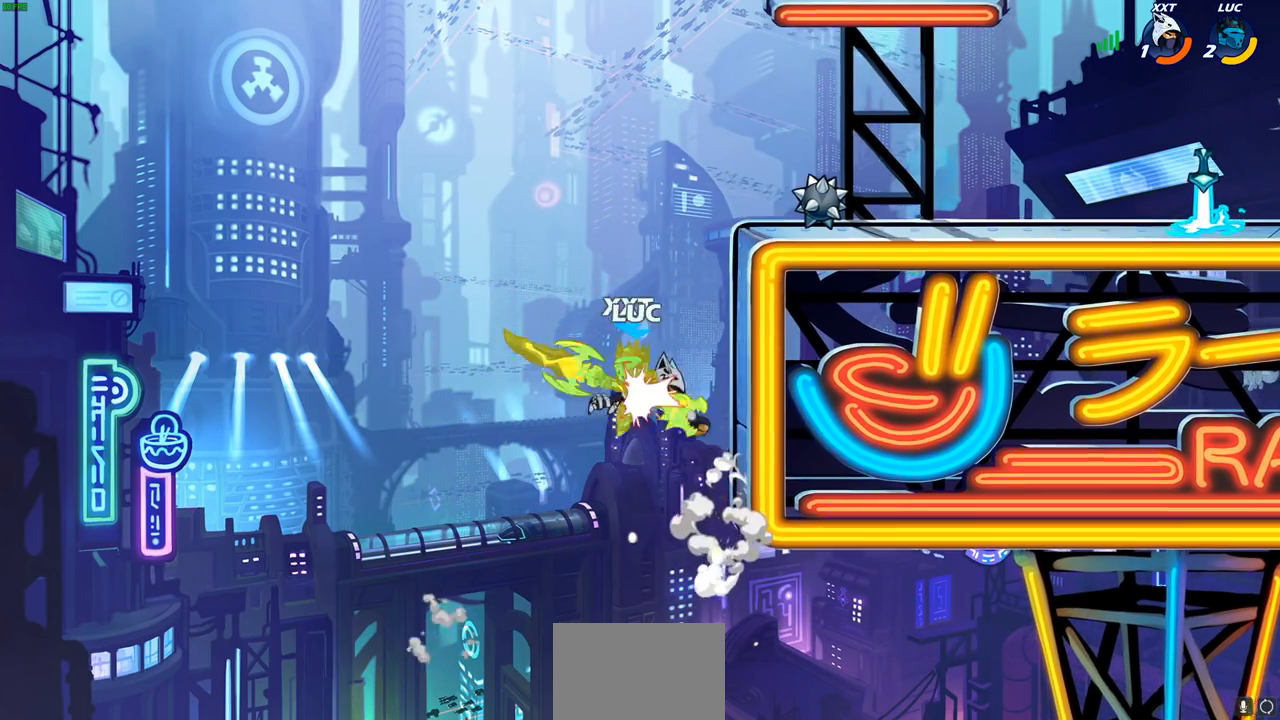
{"buttons": [], "left_stick": "up-left", "right_stick": "center", "events": [[133, "left_stick", "up-right"], [317, "left_stick", "up-left"]]}
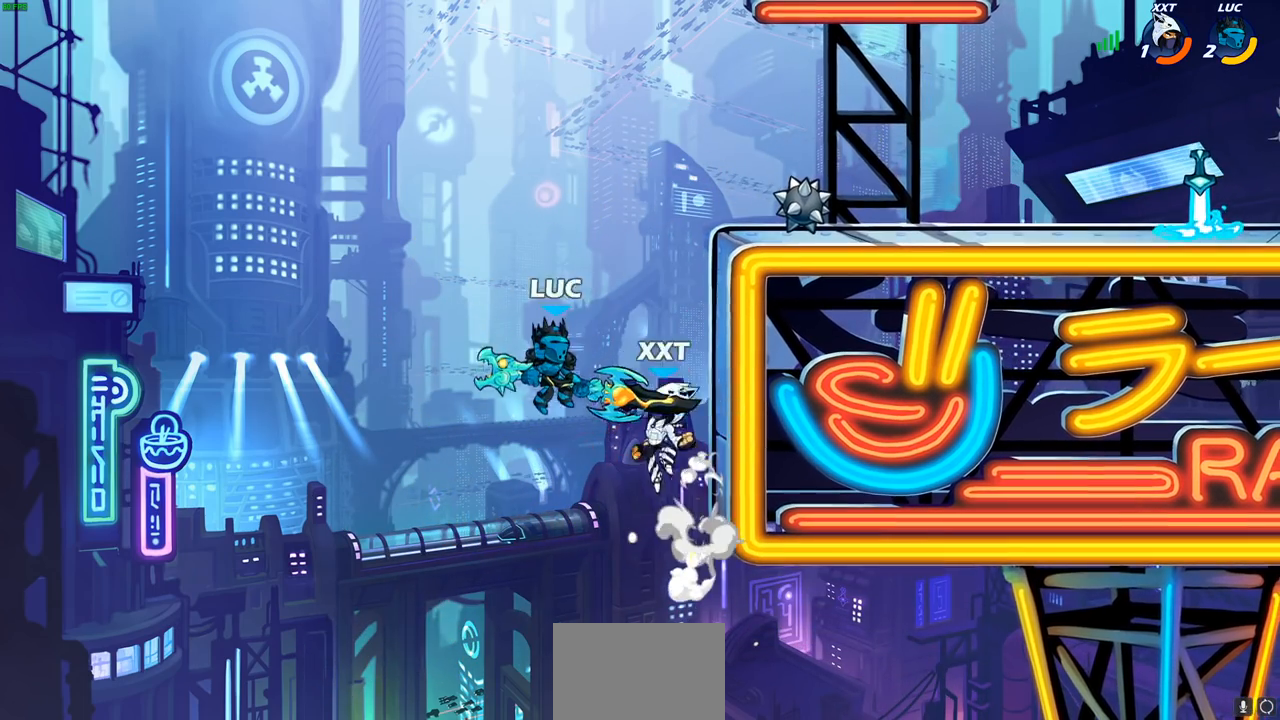
{"buttons": [], "left_stick": "center", "right_stick": "center", "events": [[17, "SQUARE", "down"], [17, "left_stick", "center"], [83, "SQUARE", "up"]]}
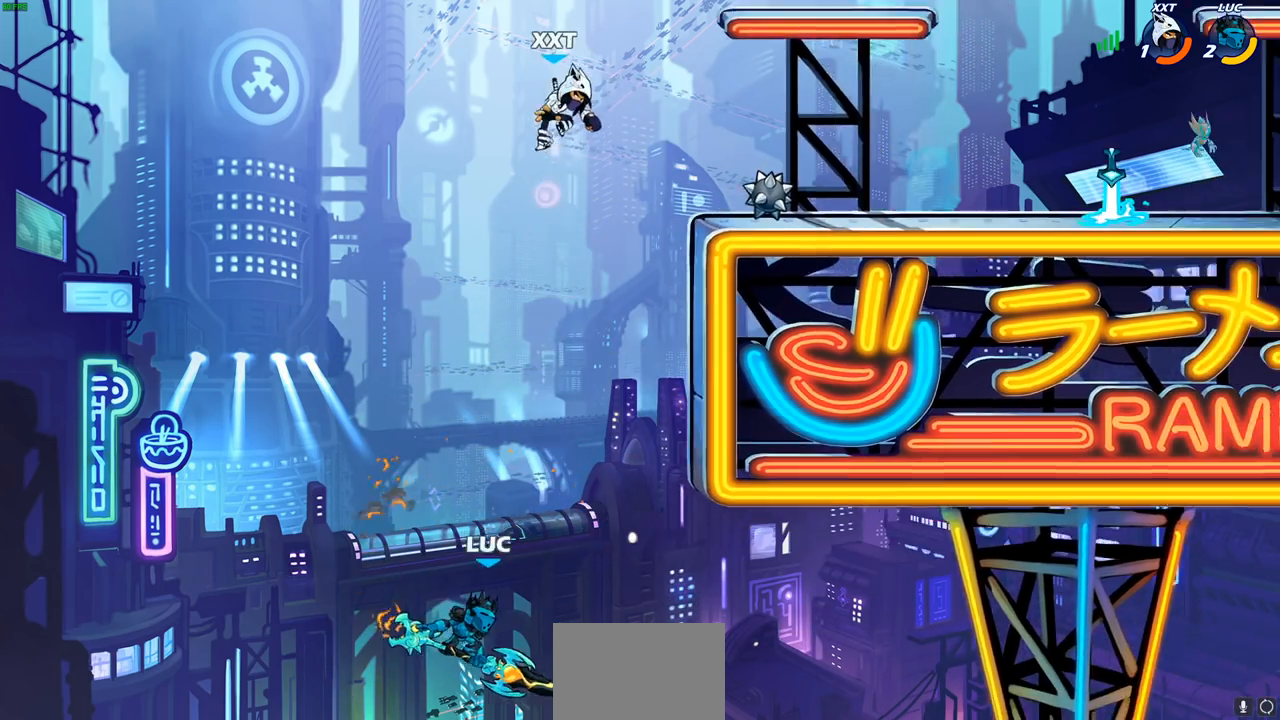
{"buttons": ["CROSS"], "left_stick": "up", "right_stick": "center", "events": [[17, "left_stick", "up-left"], [233, "CROSS", "down"], [350, "CROSS", "up"], [450, "CROSS", "down"], [483, "left_stick", "up"]]}
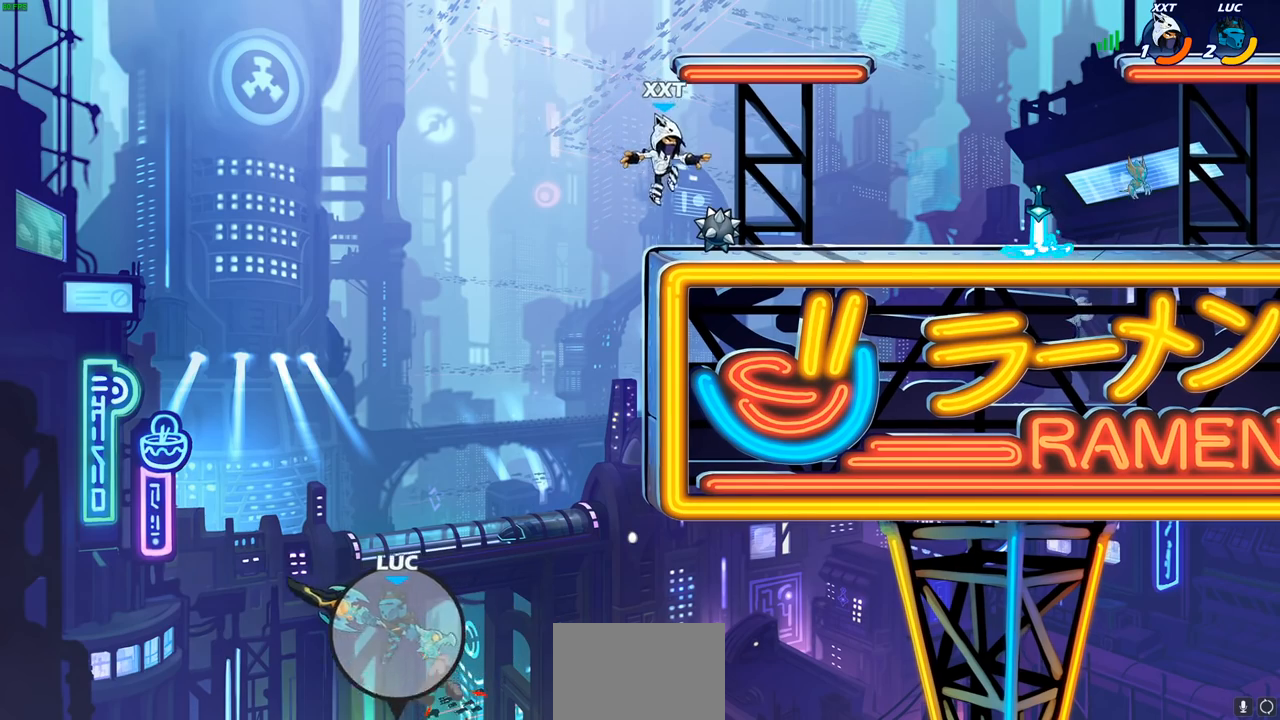
{"buttons": ["CIRCLE"], "left_stick": "center", "right_stick": "center", "events": [[17, "left_stick", "up-right"], [50, "CROSS", "up"], [183, "CIRCLE", "down"], [200, "left_stick", "center"]]}
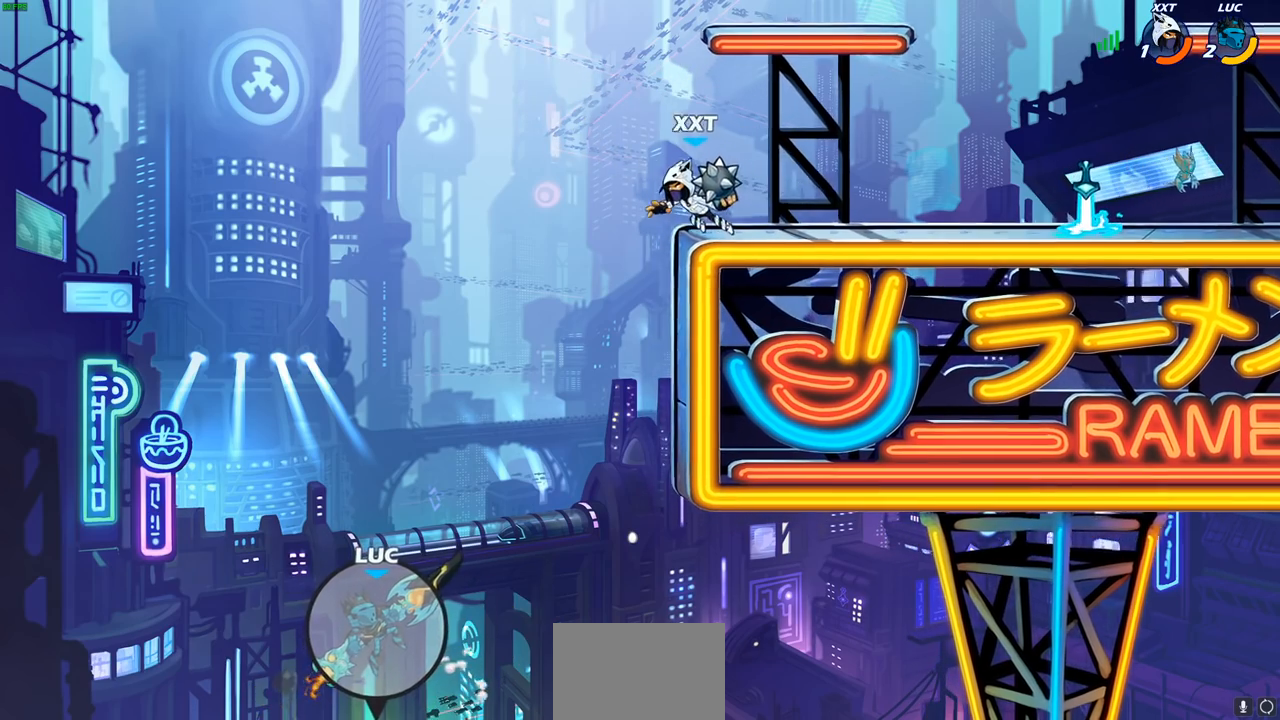
{"buttons": ["CIRCLE"], "left_stick": "center", "right_stick": "center", "events": []}
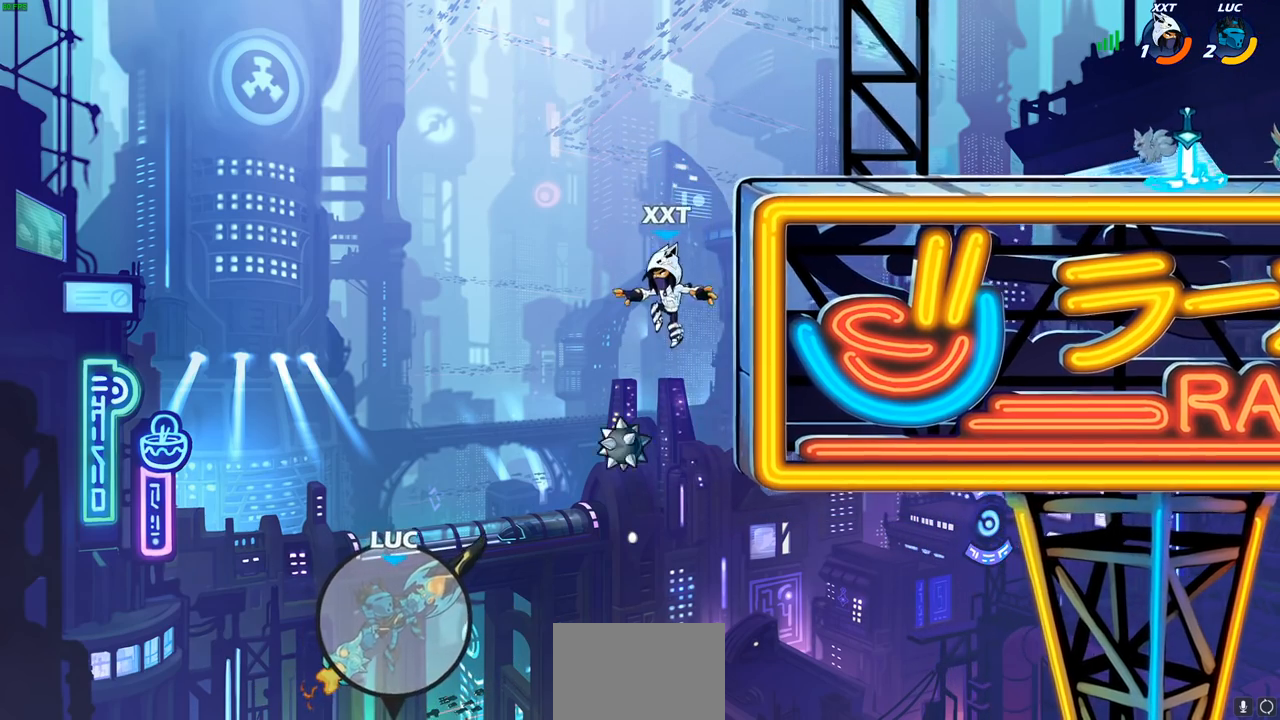
{"buttons": [], "left_stick": "up-right", "right_stick": "center", "events": [[383, "left_stick", "up-right"], [467, "CIRCLE", "up"]]}
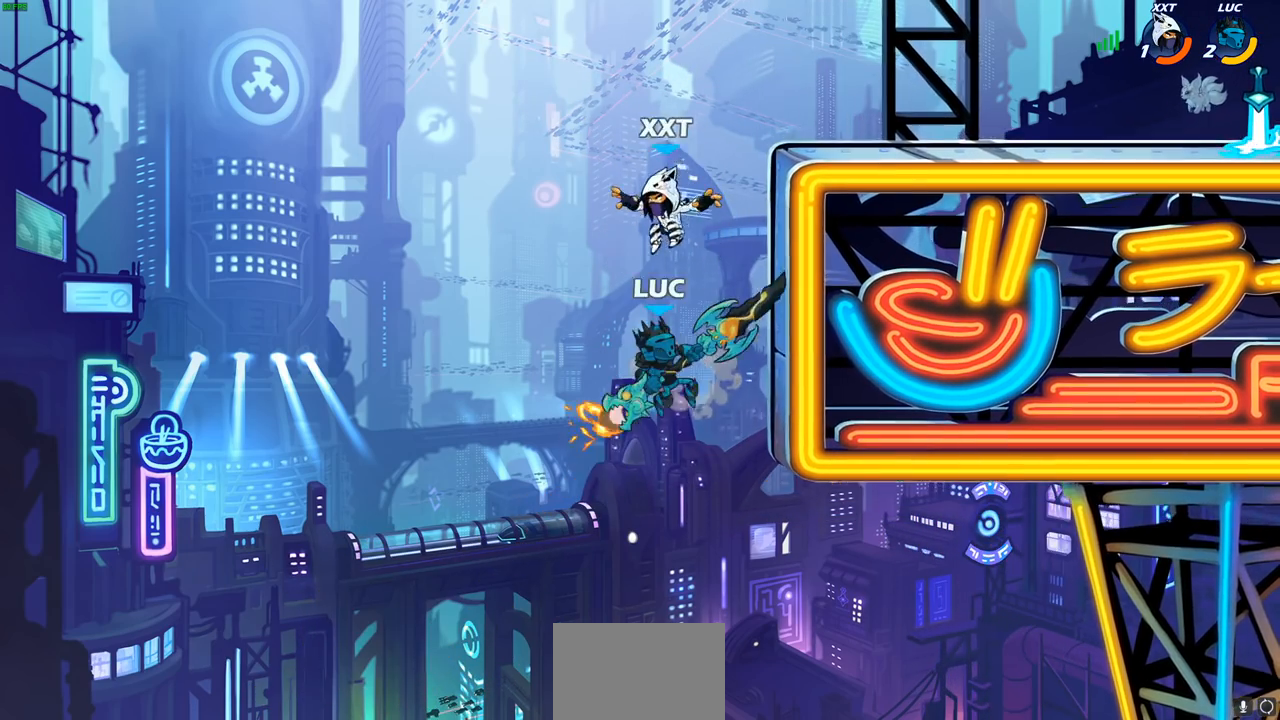
{"buttons": ["R1", "R2"], "left_stick": "up-left", "right_stick": "center", "events": [[333, "R1", "down"], [333, "R2", "down"], [383, "left_stick", "up-left"]]}
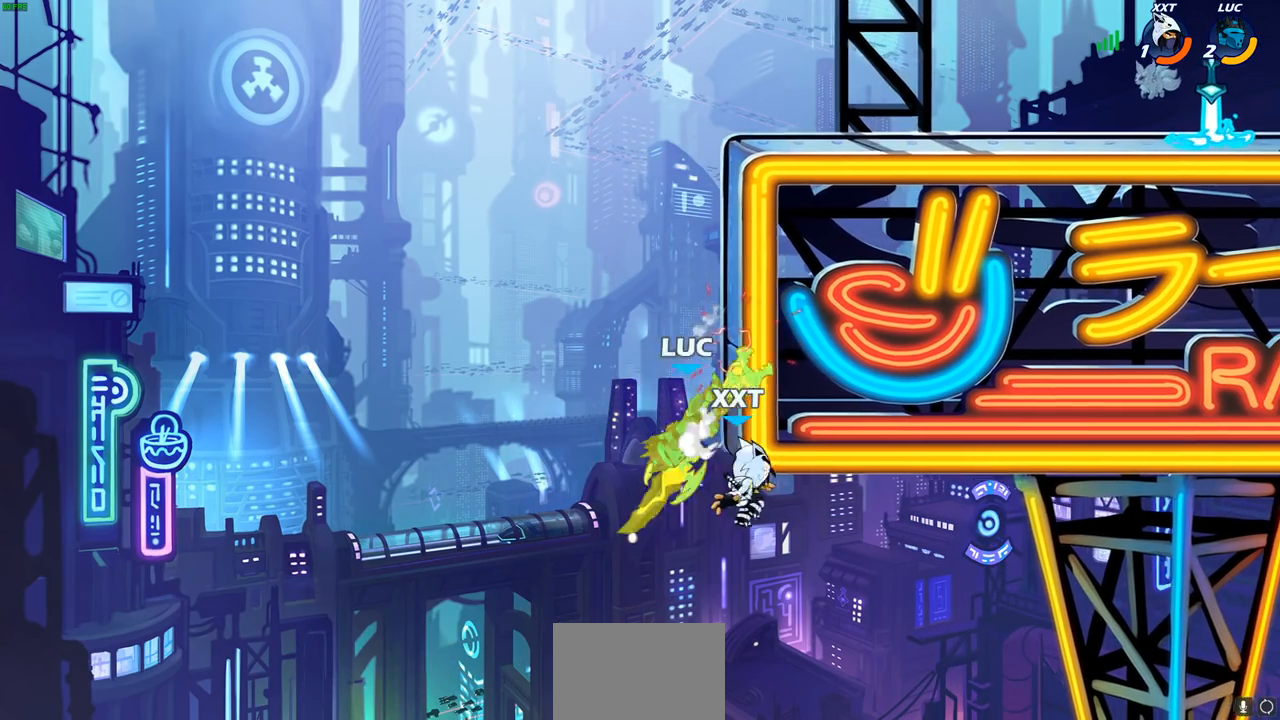
{"buttons": ["CIRCLE"], "left_stick": "center", "right_stick": "center", "events": [[67, "R1", "up"], [67, "R2", "up"], [267, "CIRCLE", "down"], [317, "left_stick", "center"]]}
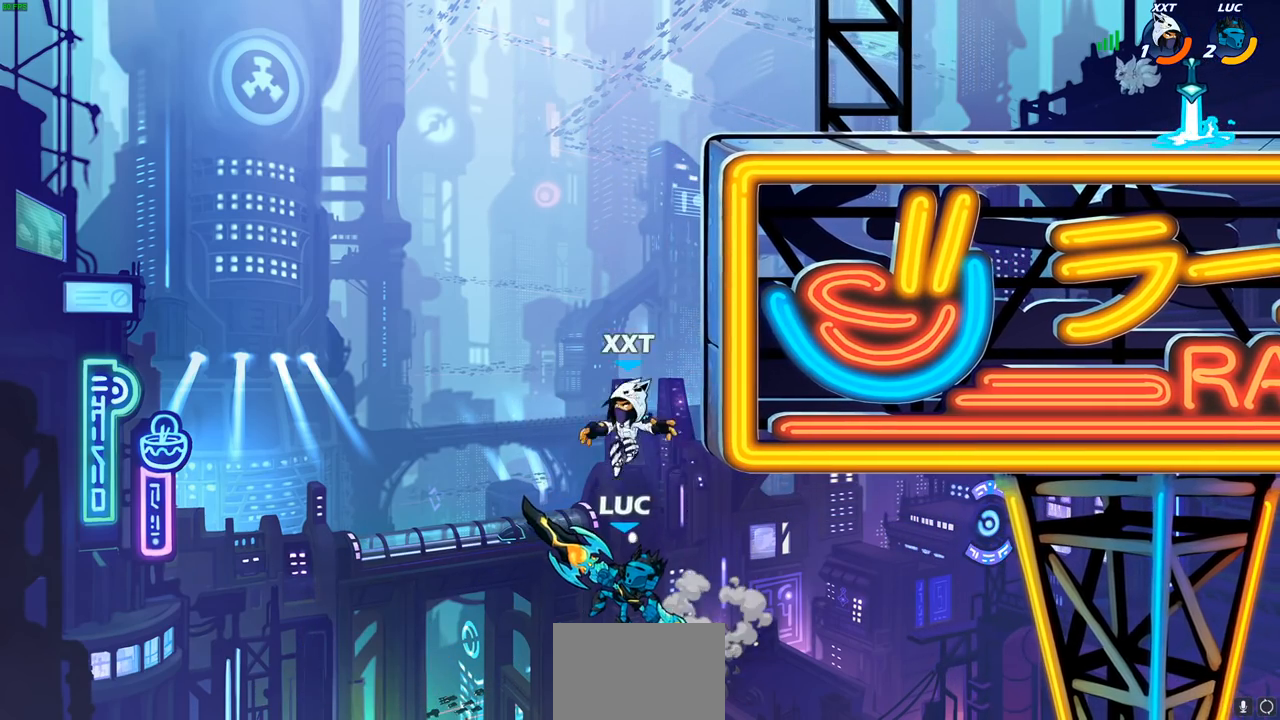
{"buttons": [], "left_stick": "up", "right_stick": "center", "events": [[167, "CIRCLE", "up"], [233, "left_stick", "up"]]}
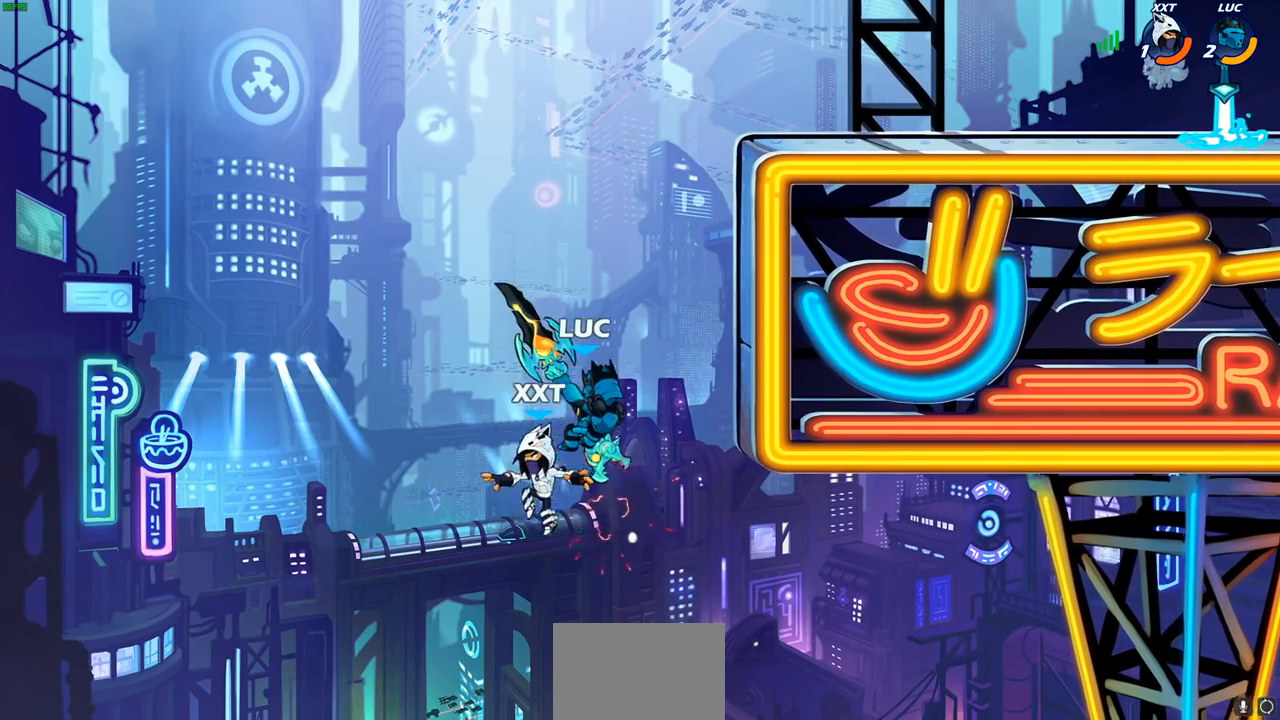
{"buttons": [], "left_stick": "up-right", "right_stick": "center"}
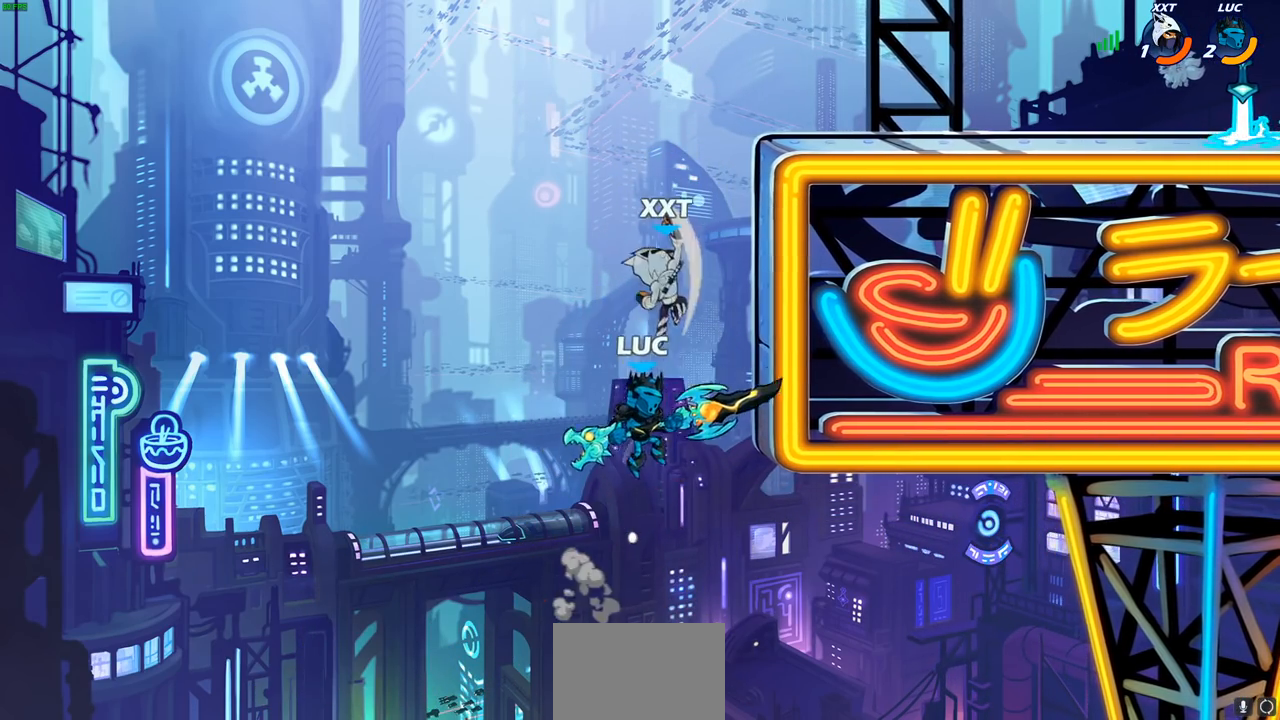
{"buttons": ["CROSS"], "left_stick": "left", "right_stick": "center", "events": [[67, "R1", "down"], [67, "R2", "down"], [100, "CROSS", "down"], [167, "left_stick", "up-left"], [283, "left_stick", "up-right"], [317, "CROSS", "up"], [317, "R1", "up"], [317, "R2", "up"], [483, "CROSS", "down"], [483, "left_stick", "left"]]}
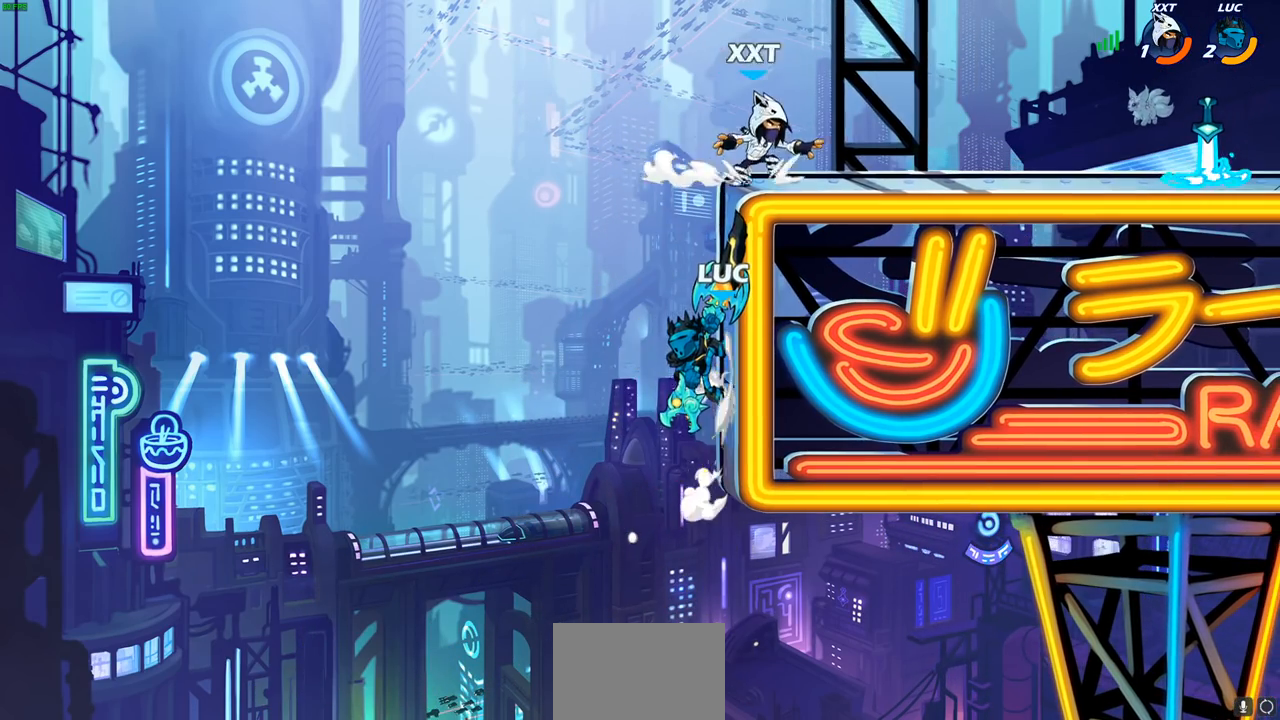
{"buttons": [], "left_stick": "center", "right_stick": "center", "events": [[83, "CROSS", "up"], [167, "left_stick", "up-right"], [200, "CIRCLE", "down"], [283, "left_stick", "center"], [367, "CIRCLE", "up"]]}
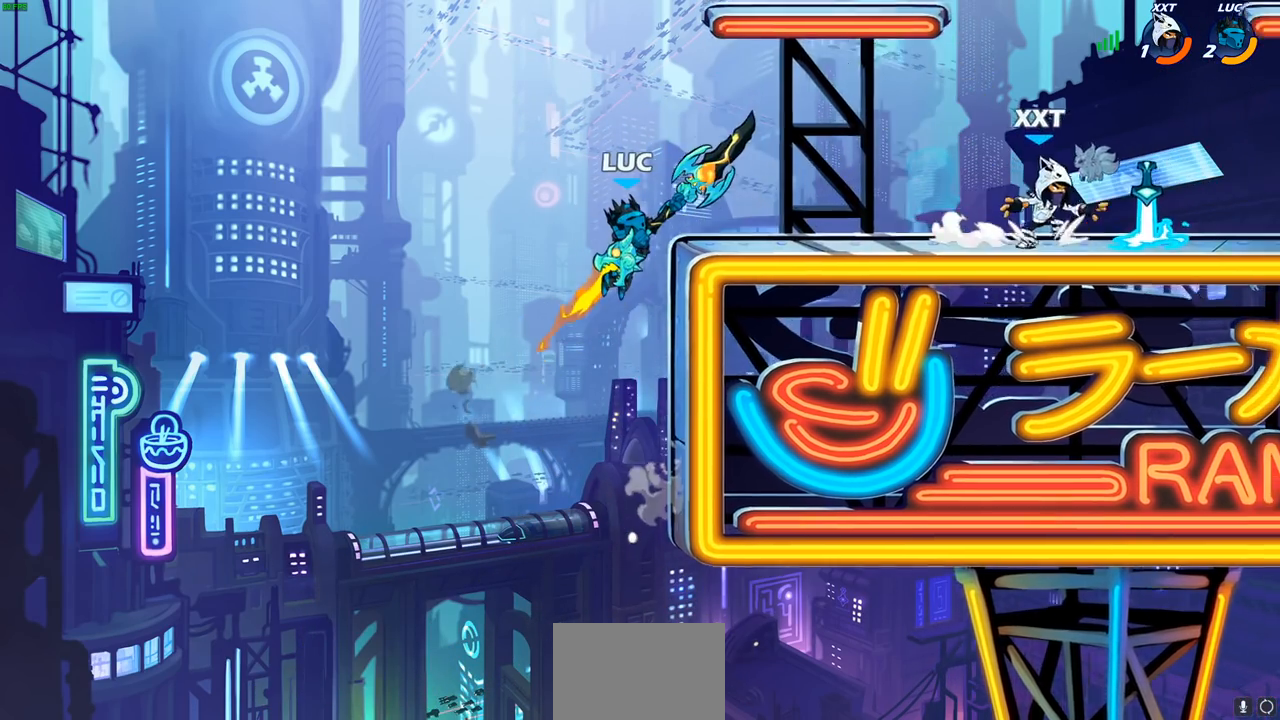
{"buttons": [], "left_stick": "right", "right_stick": "center", "events": [[67, "left_stick", "right"], [250, "SQUARE", "down"], [333, "SQUARE", "up"]]}
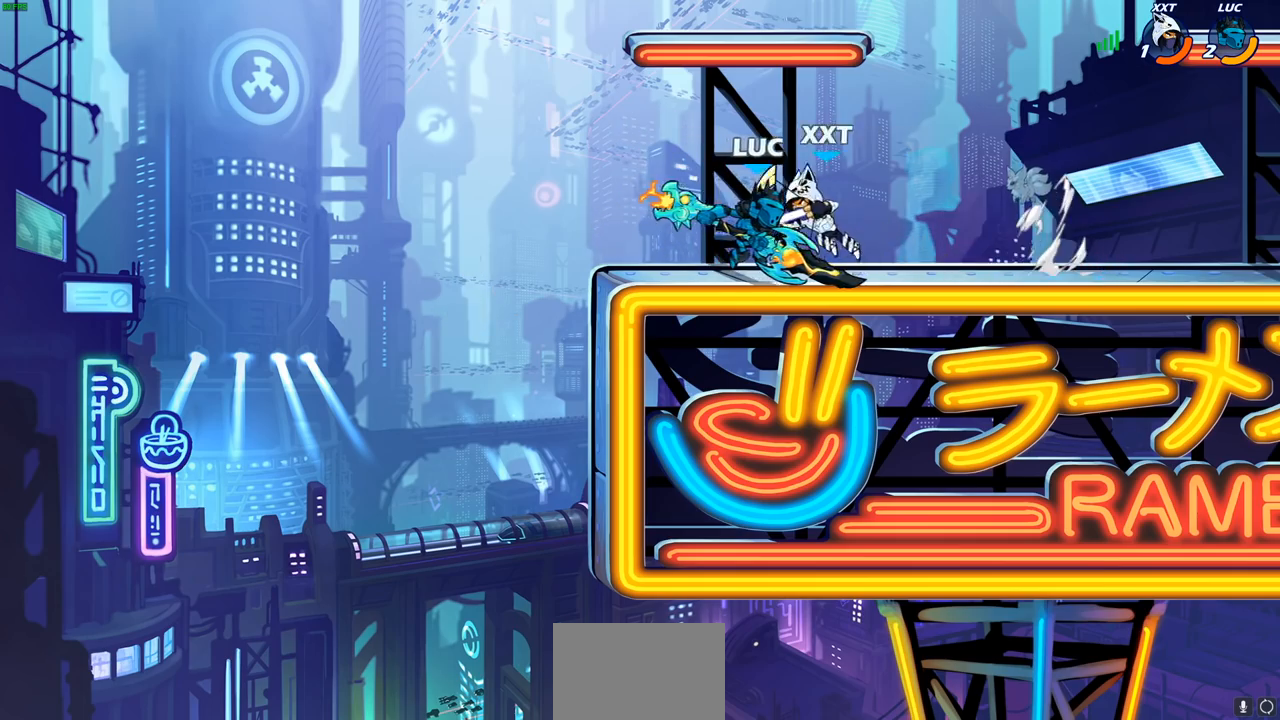
{"buttons": [], "left_stick": "right", "right_stick": "center", "events": []}
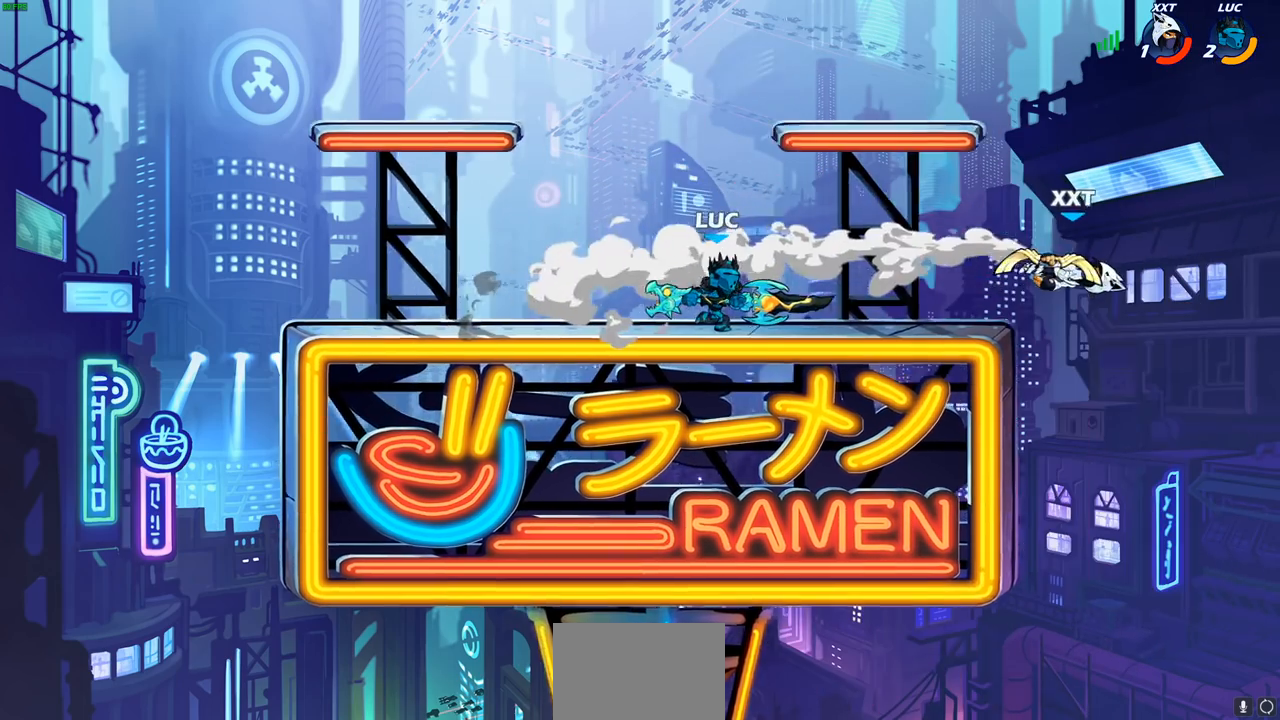
{"buttons": ["CIRCLE", "R1", "R2"], "left_stick": "down-left", "right_stick": "center", "events": [[383, "R2", "down"], [400, "R1", "down"], [417, "left_stick", "down"], [433, "CIRCLE", "down"], [500, "left_stick", "down-left"]]}
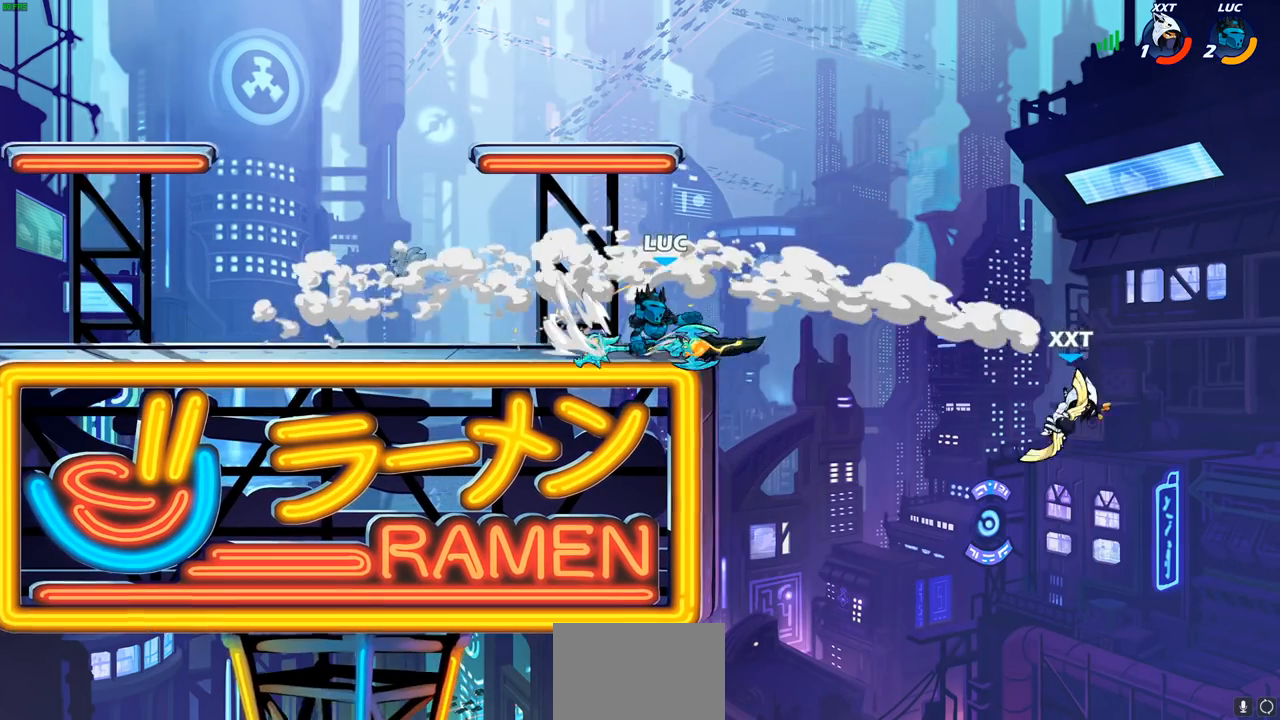
{"buttons": ["CIRCLE"], "left_stick": "down-left", "right_stick": "center", "events": [[50, "R1", "up"], [50, "R2", "up"]]}
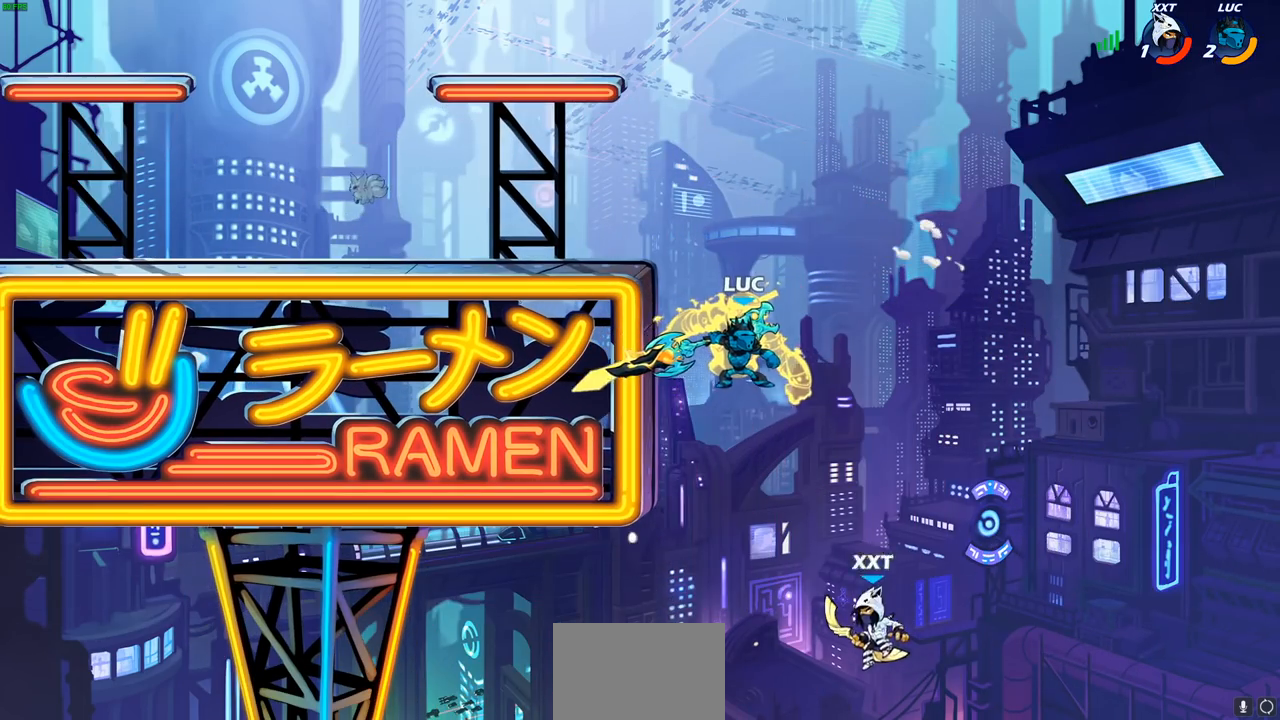
{"buttons": [], "left_stick": "center", "right_stick": "center", "events": [[283, "CIRCLE", "up"], [383, "left_stick", "center"]]}
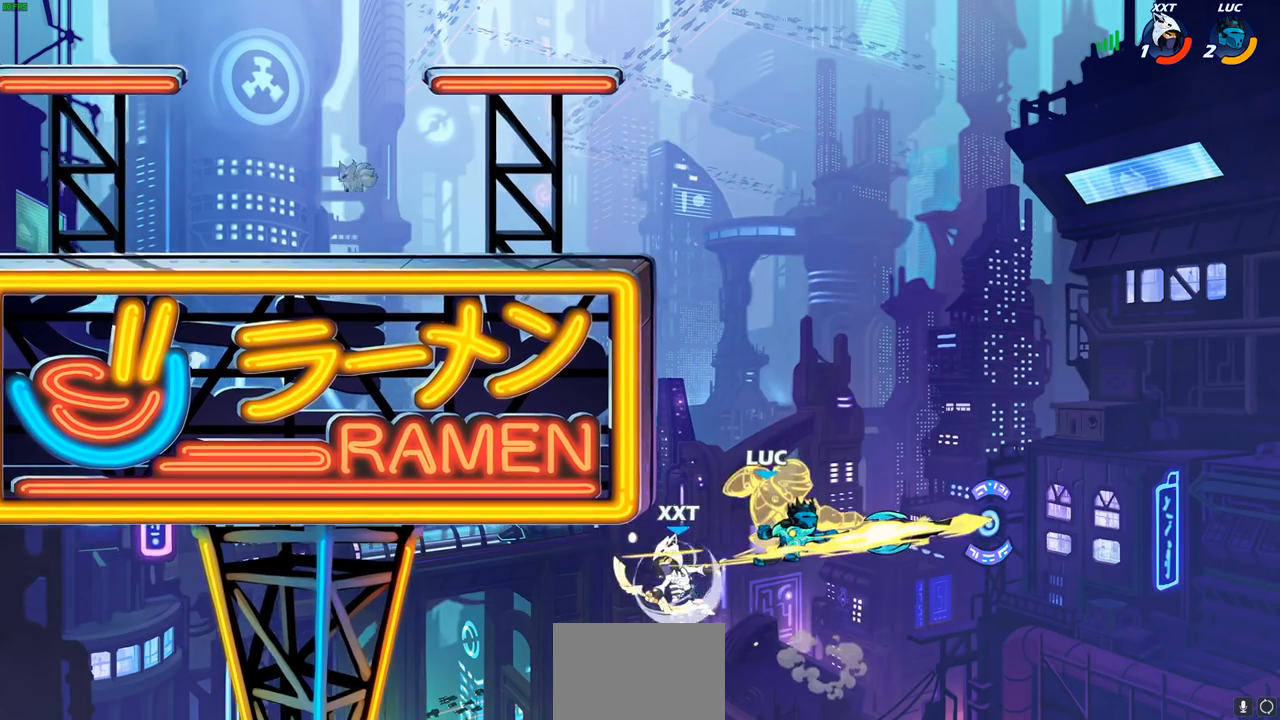
{"buttons": ["CIRCLE"], "left_stick": "center", "right_stick": "center", "events": [[300, "left_stick", "right"], [400, "left_stick", "up"], [467, "CIRCLE", "down"], [483, "left_stick", "center"]]}
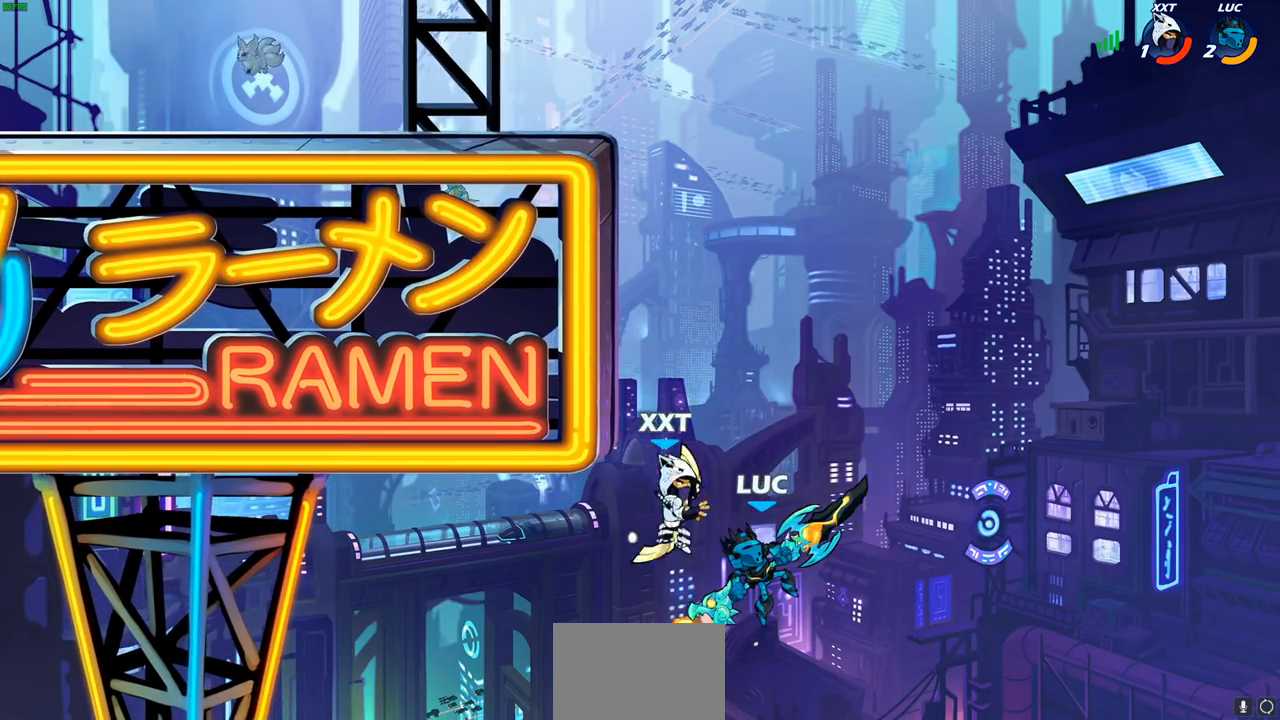
{"buttons": [], "left_stick": "up-left", "right_stick": "center", "events": [[83, "CIRCLE", "up"], [350, "left_stick", "up"], [483, "left_stick", "up-left"]]}